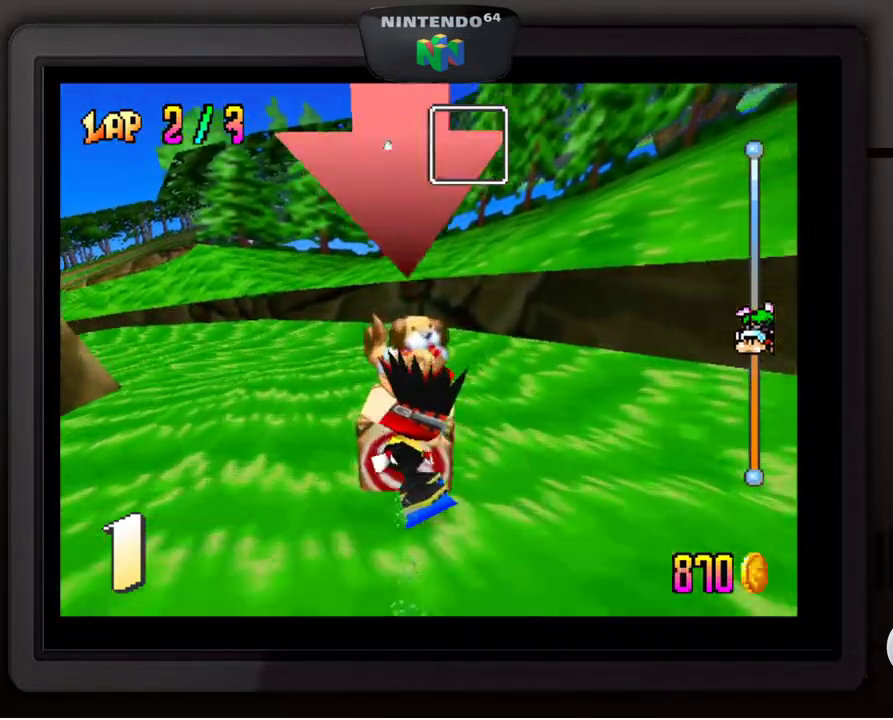
Gameplay with a controller (Nintendo layout); each line is a JSON object with the inputs held at the frame after it. "events" lists button and stick changes between this image and that frame as [ms after this image, input, new state], when the widget could be followed in between. Not read: L3 R3.
{"buttons": [], "left_stick": "down-left", "events": []}
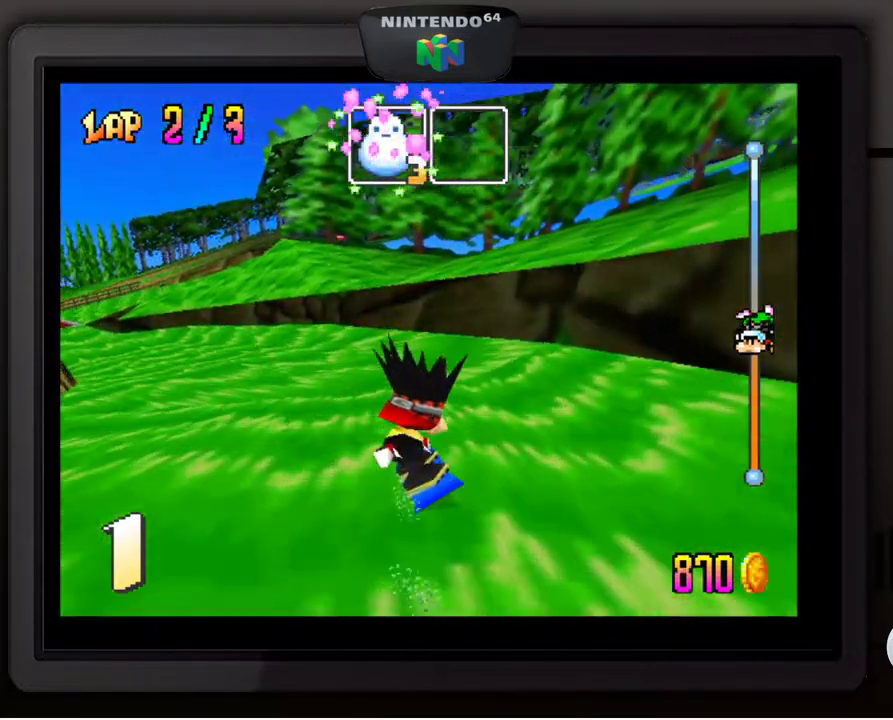
{"buttons": [], "left_stick": "down-left", "events": [[67, "left_stick", "center"], [167, "left_stick", "down-left"]]}
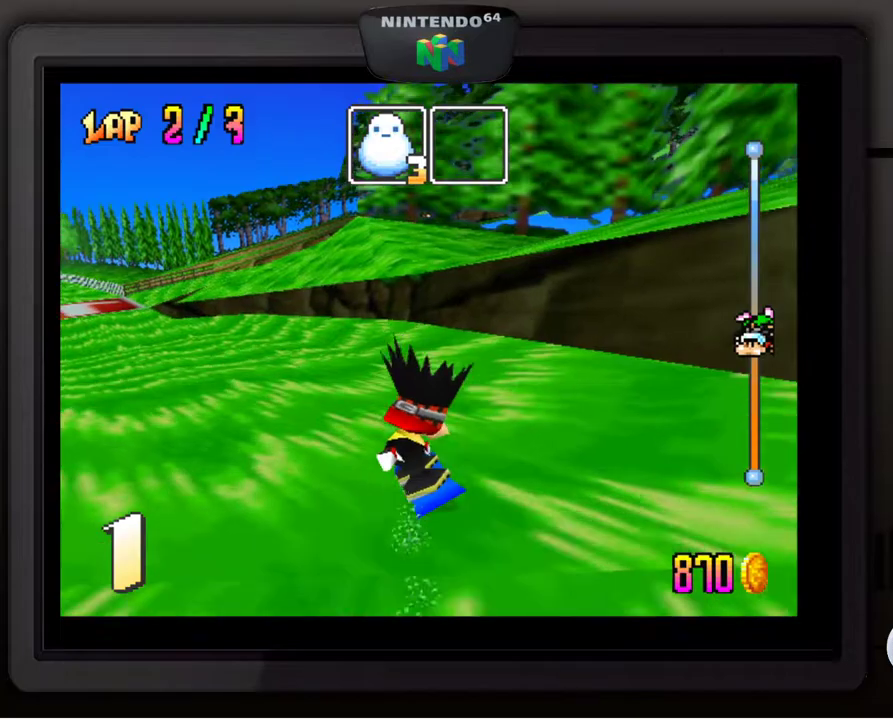
{"buttons": [], "left_stick": "down-left", "events": [[233, "left_stick", "center"], [283, "left_stick", "down-left"]]}
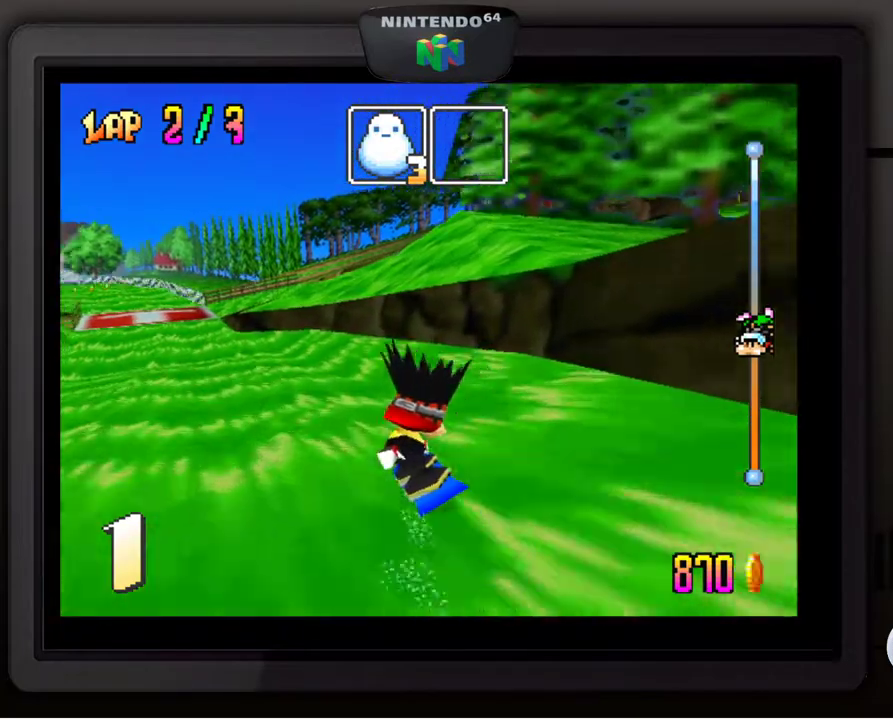
{"buttons": [], "left_stick": "down-left", "events": [[150, "left_stick", "center"], [200, "left_stick", "down-left"], [333, "left_stick", "center"], [383, "left_stick", "down-left"]]}
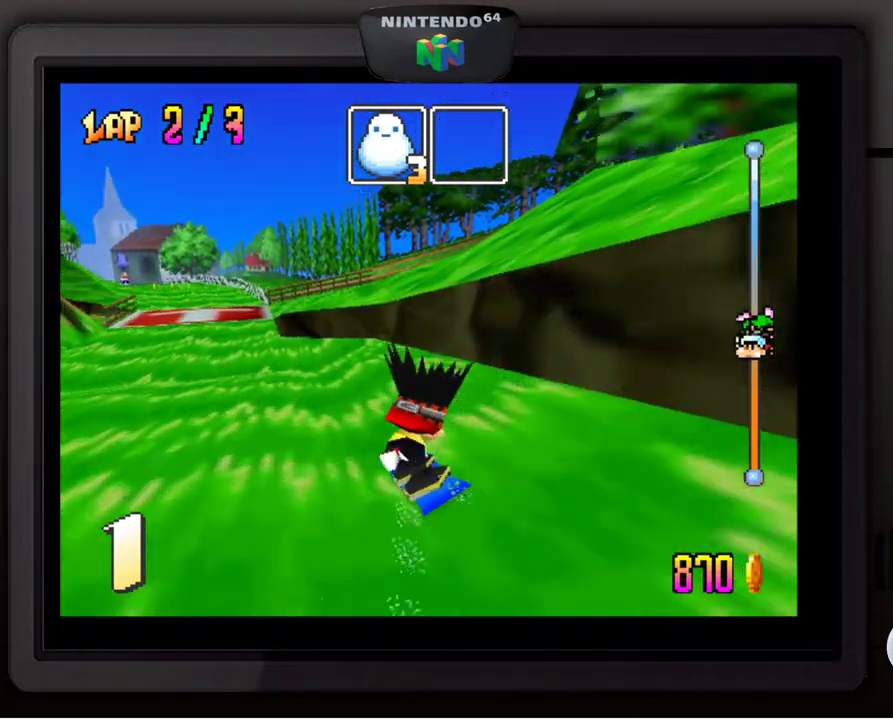
{"buttons": [], "left_stick": "center", "events": [[33, "left_stick", "center"], [83, "left_stick", "down-left"], [233, "left_stick", "center"], [300, "left_stick", "down-left"], [433, "left_stick", "center"]]}
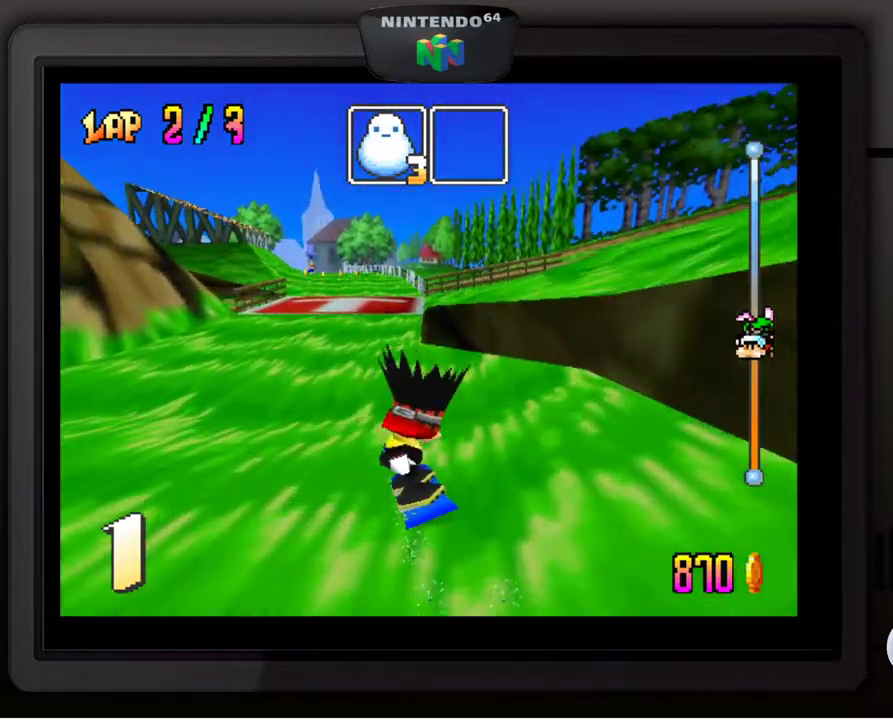
{"buttons": [], "left_stick": "center", "events": [[117, "left_stick", "right"], [267, "left_stick", "down-right"], [483, "left_stick", "center"]]}
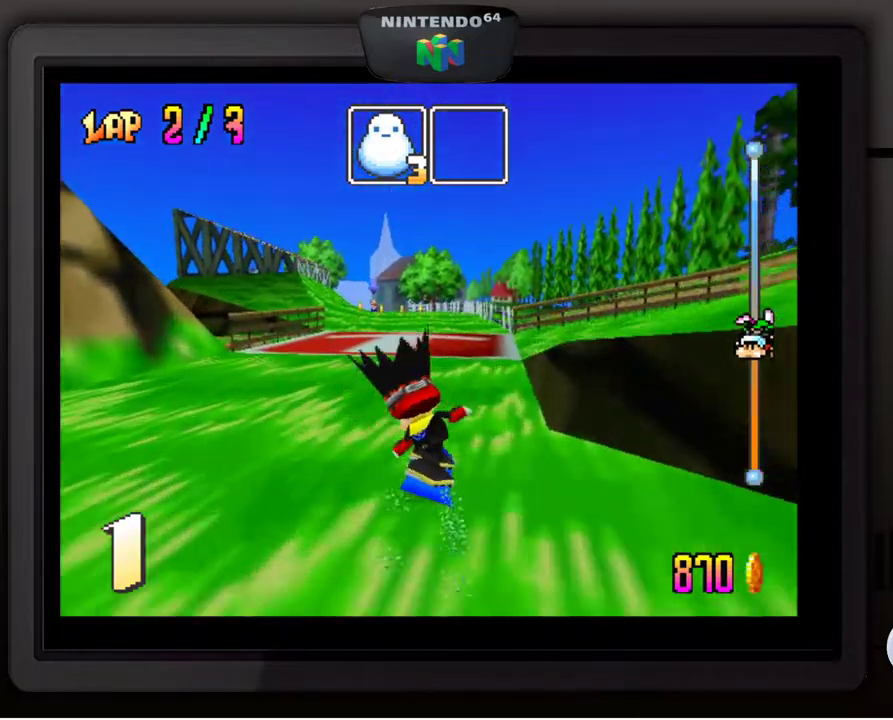
{"buttons": [], "left_stick": "center", "events": [[267, "left_stick", "down-left"], [417, "left_stick", "center"]]}
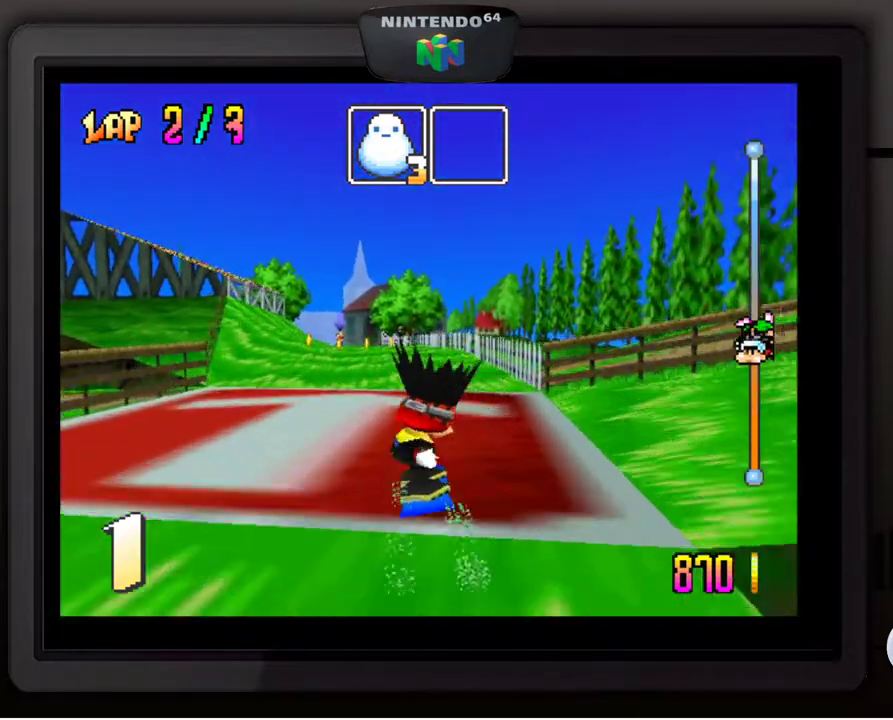
{"buttons": [], "left_stick": "center", "events": [[317, "left_stick", "down-left"], [467, "left_stick", "center"]]}
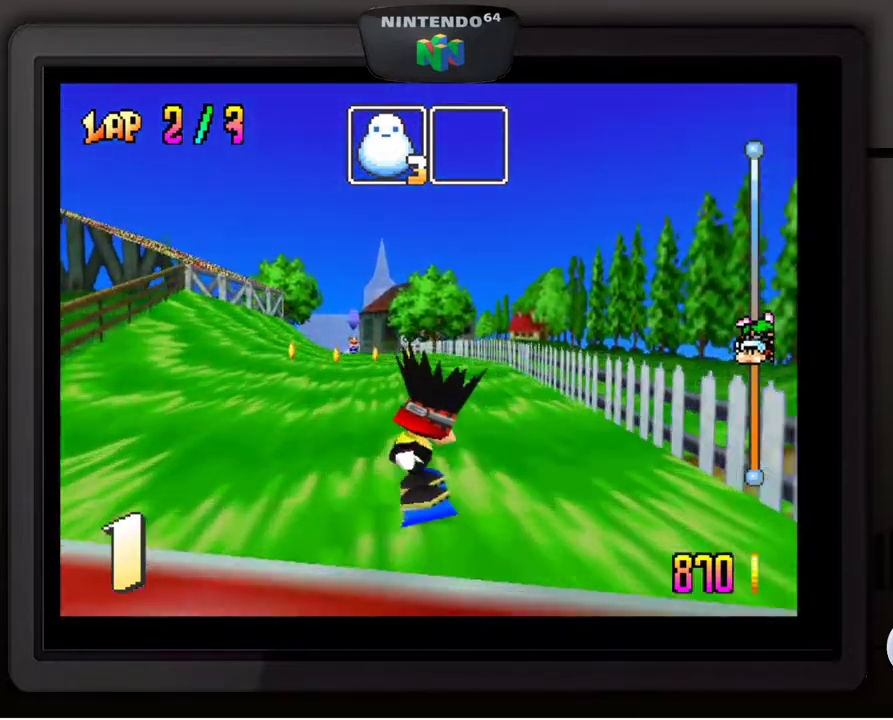
{"buttons": [], "left_stick": "center", "events": [[117, "left_stick", "down-left"], [233, "left_stick", "center"]]}
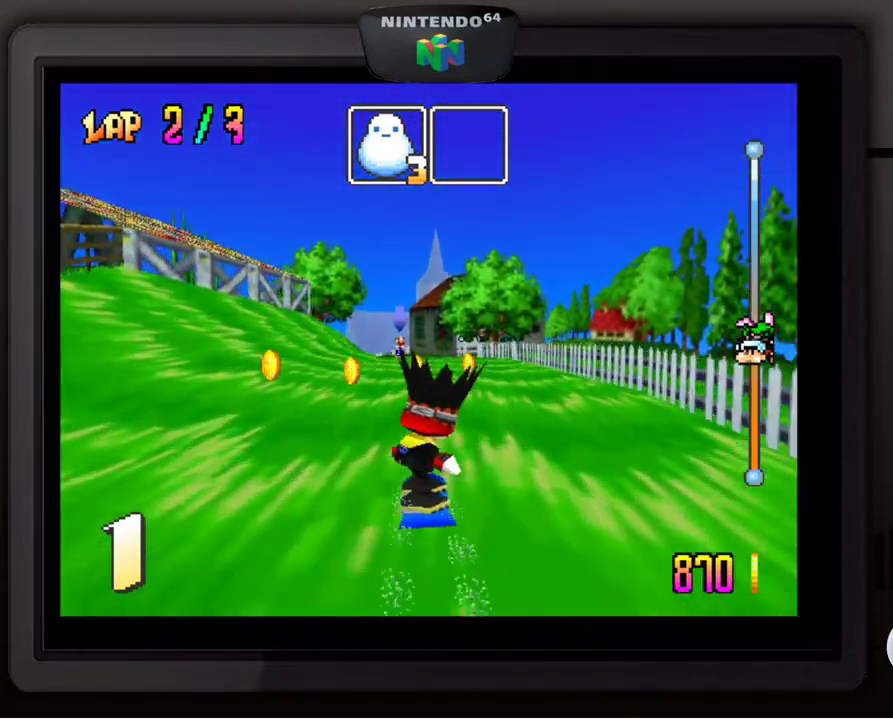
{"buttons": [], "left_stick": "center", "events": [[117, "left_stick", "right"], [250, "left_stick", "center"]]}
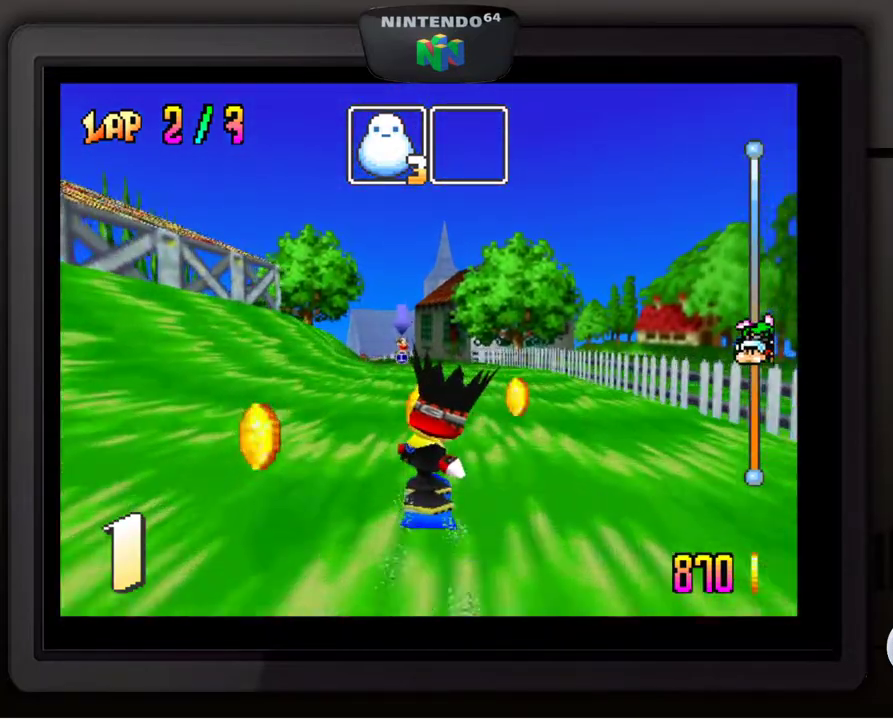
{"buttons": [], "left_stick": "center", "events": []}
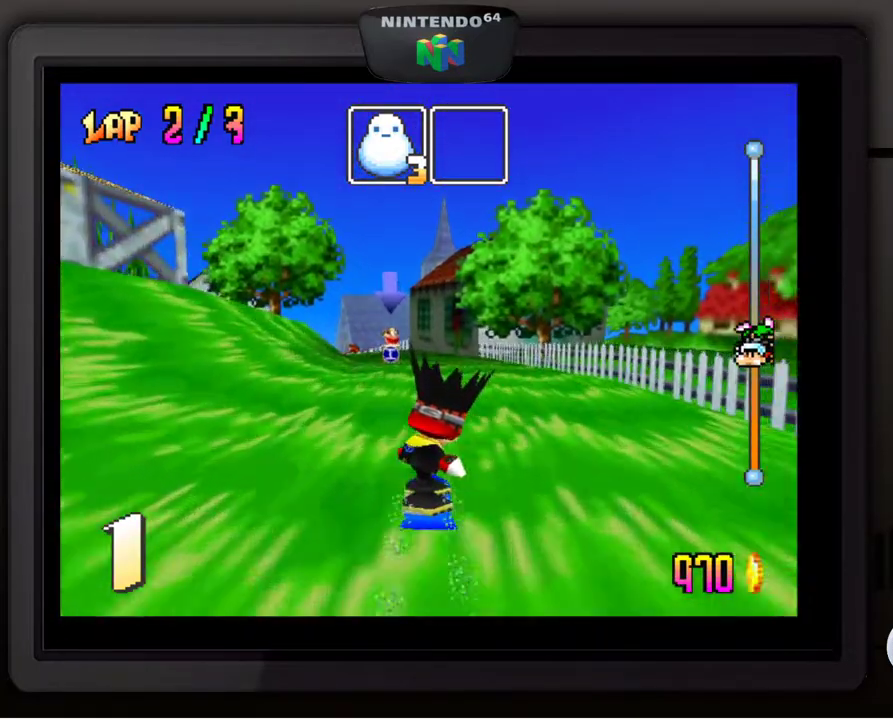
{"buttons": [], "left_stick": "center", "events": [[67, "left_stick", "down-left"], [200, "left_stick", "center"]]}
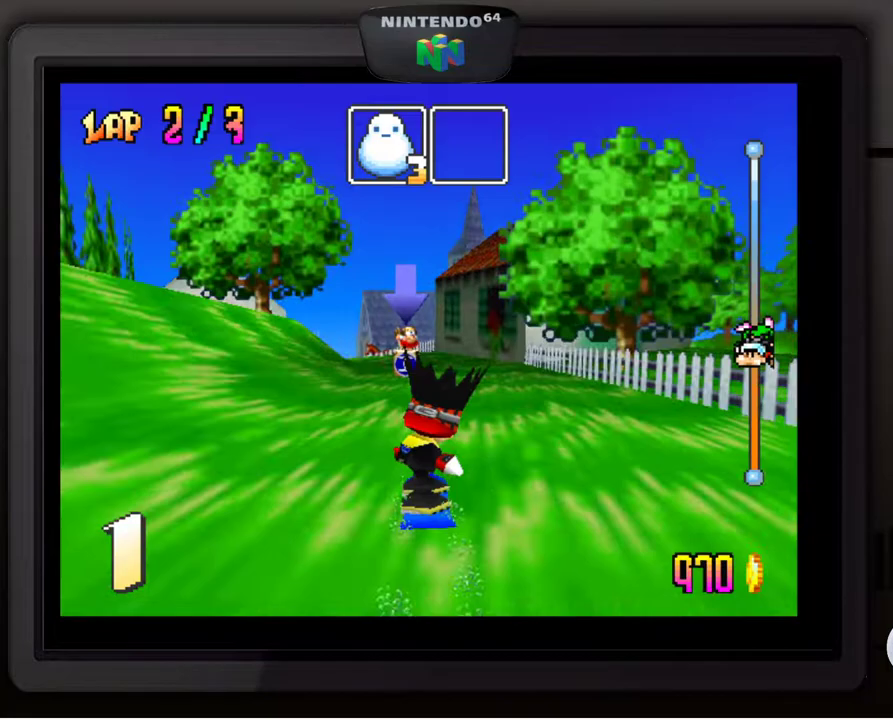
{"buttons": [], "left_stick": "down-left", "events": [[433, "left_stick", "down-left"]]}
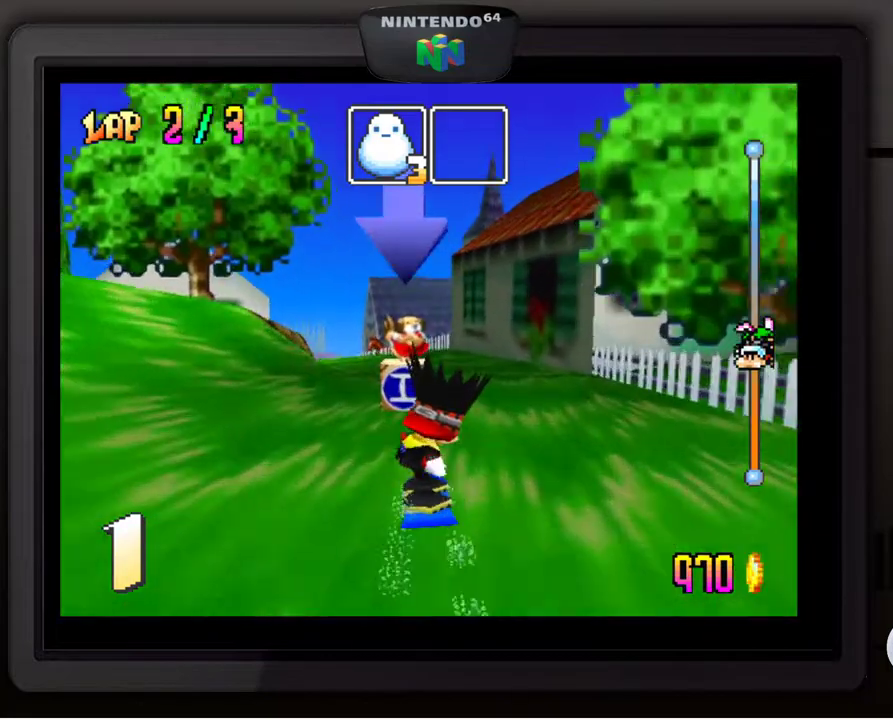
{"buttons": [], "left_stick": "down-left", "events": [[67, "left_stick", "center"], [467, "left_stick", "down-left"]]}
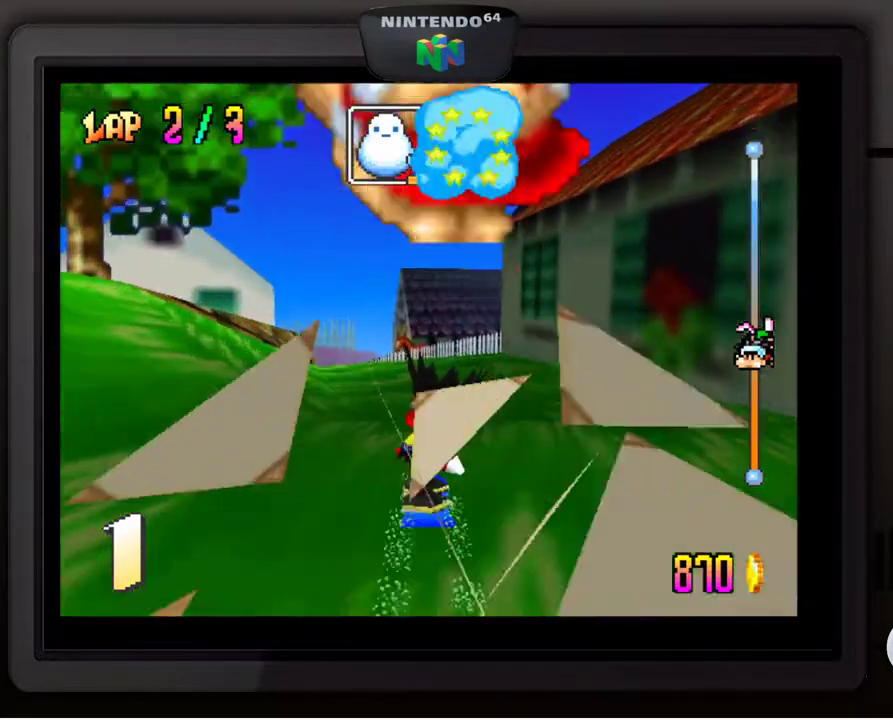
{"buttons": [], "left_stick": "left", "events": [[67, "left_stick", "center"], [217, "left_stick", "left"], [367, "left_stick", "center"], [483, "left_stick", "left"]]}
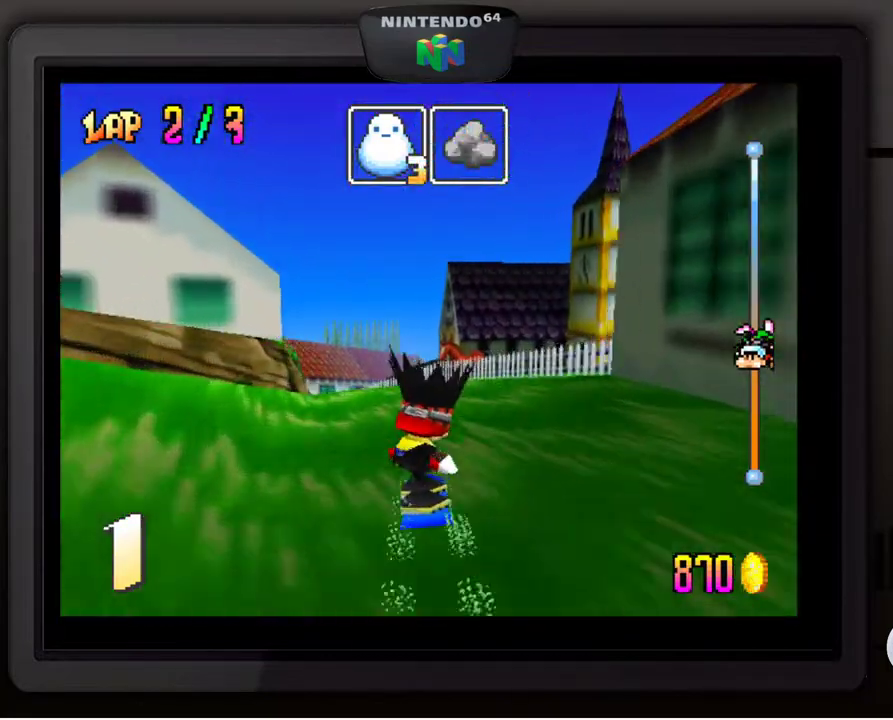
{"buttons": [], "left_stick": "down-left", "events": [[17, "left_stick", "down-left"], [133, "left_stick", "center"], [267, "left_stick", "down-left"], [367, "left_stick", "center"], [467, "left_stick", "down-left"]]}
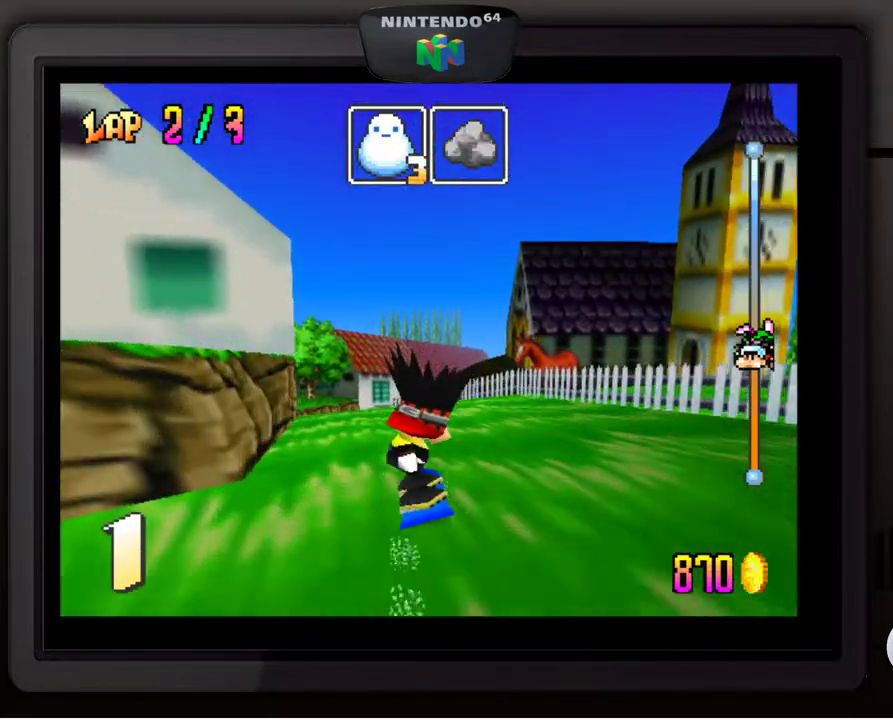
{"buttons": [], "left_stick": "left", "events": [[67, "left_stick", "center"], [167, "left_stick", "left"], [217, "left_stick", "down-left"], [317, "left_stick", "center"], [383, "left_stick", "left"]]}
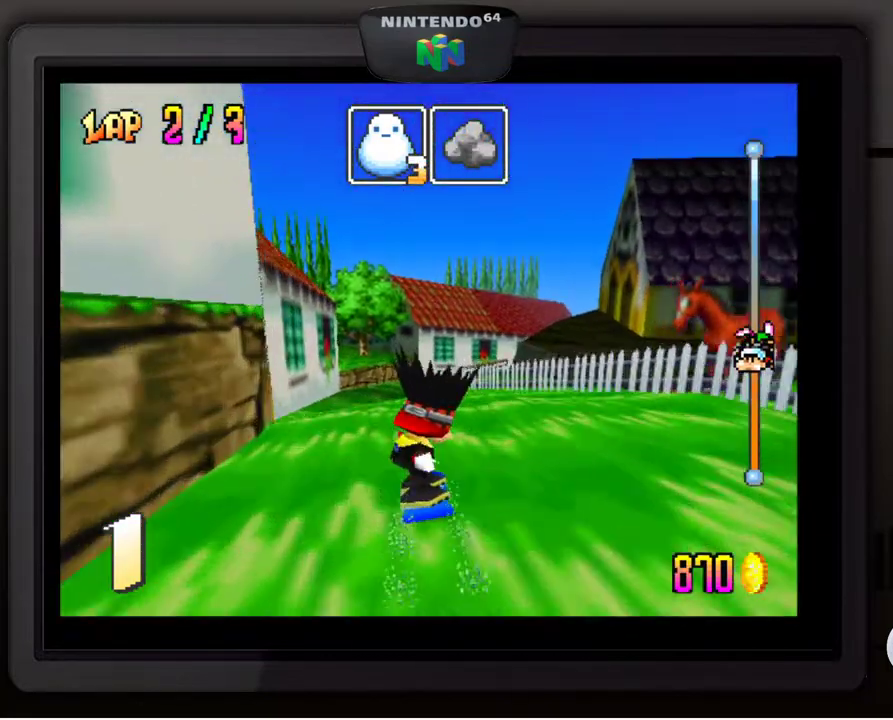
{"buttons": [], "left_stick": "center", "events": [[33, "left_stick", "center"]]}
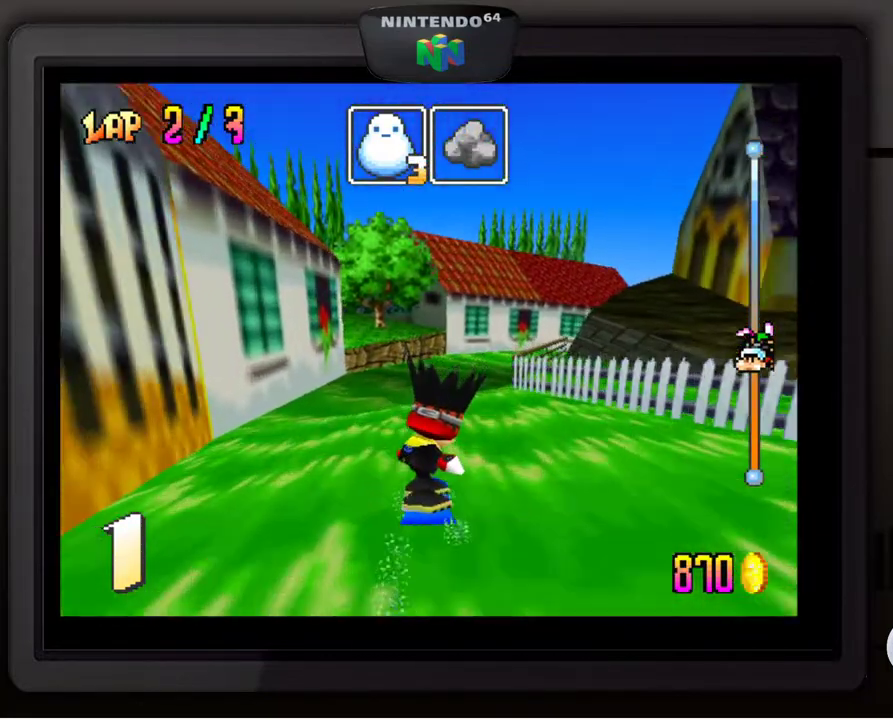
{"buttons": [], "left_stick": "right", "events": [[467, "left_stick", "right"]]}
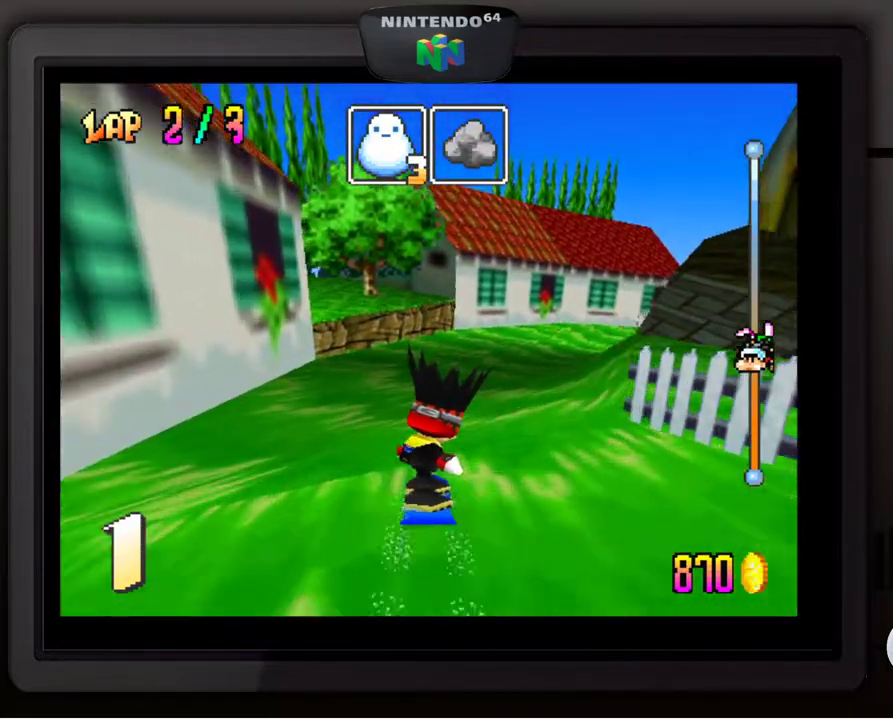
{"buttons": [], "left_stick": "down-right", "events": [[33, "left_stick", "down-right"], [317, "left_stick", "center"], [433, "left_stick", "down-right"]]}
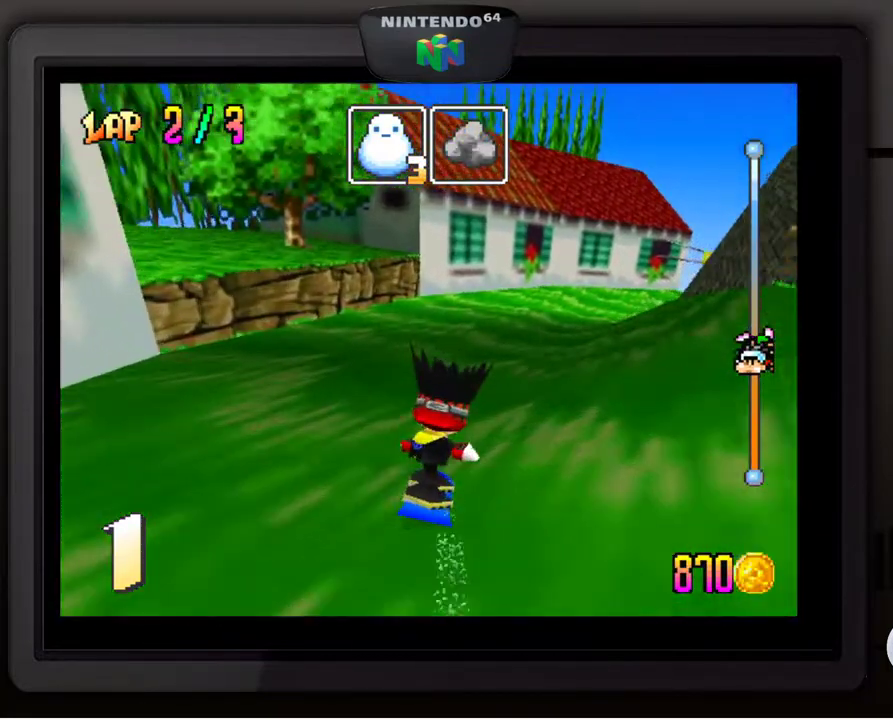
{"buttons": [], "left_stick": "down-right", "events": [[283, "left_stick", "center"], [417, "left_stick", "down-right"]]}
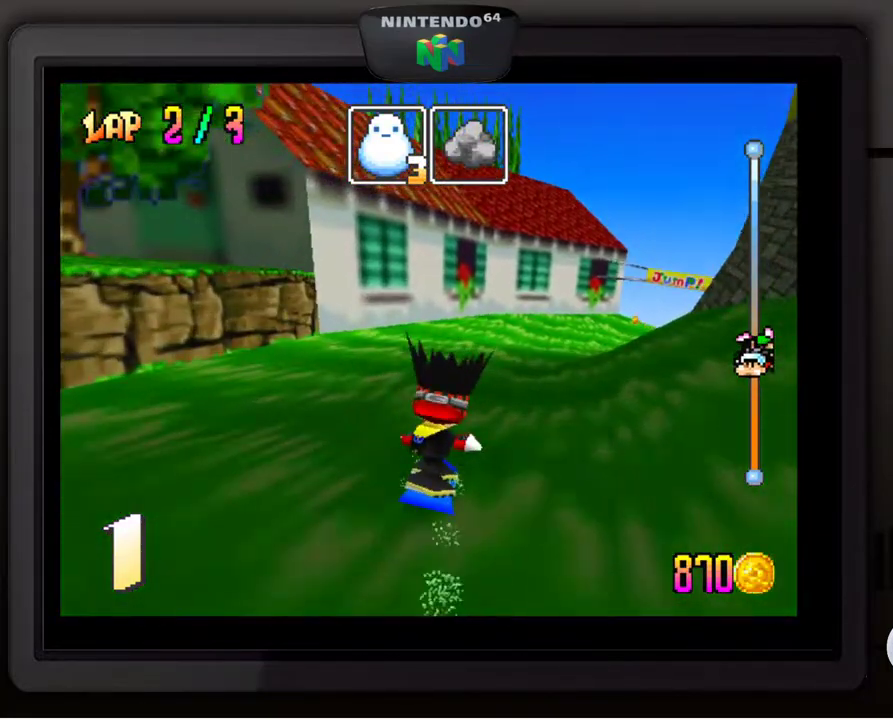
{"buttons": [], "left_stick": "down-right", "events": [[367, "left_stick", "center"], [483, "left_stick", "down-right"]]}
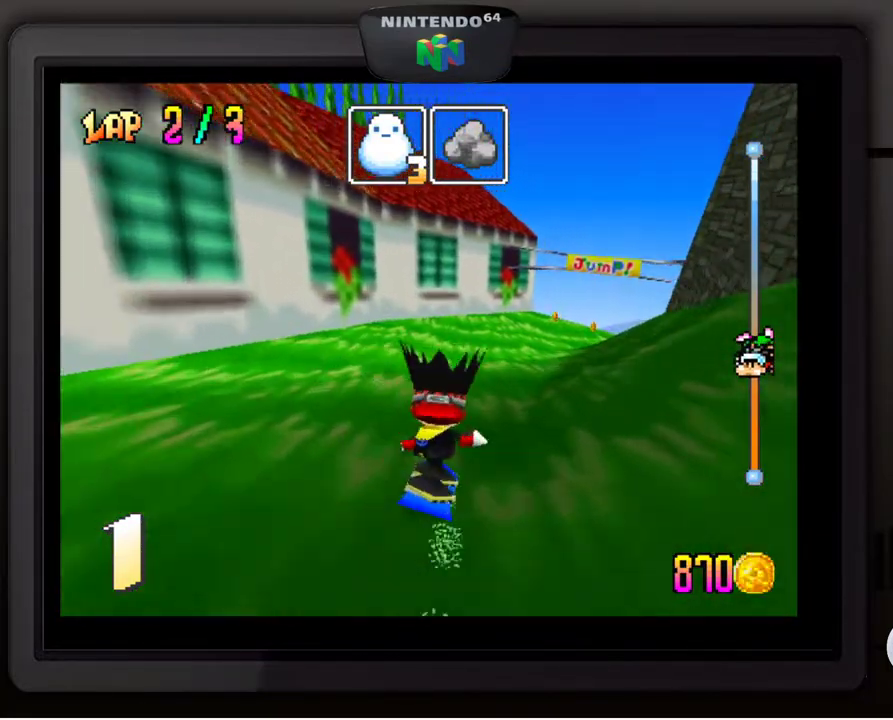
{"buttons": [], "left_stick": "center", "events": [[167, "left_stick", "center"], [267, "left_stick", "down-right"], [417, "left_stick", "center"]]}
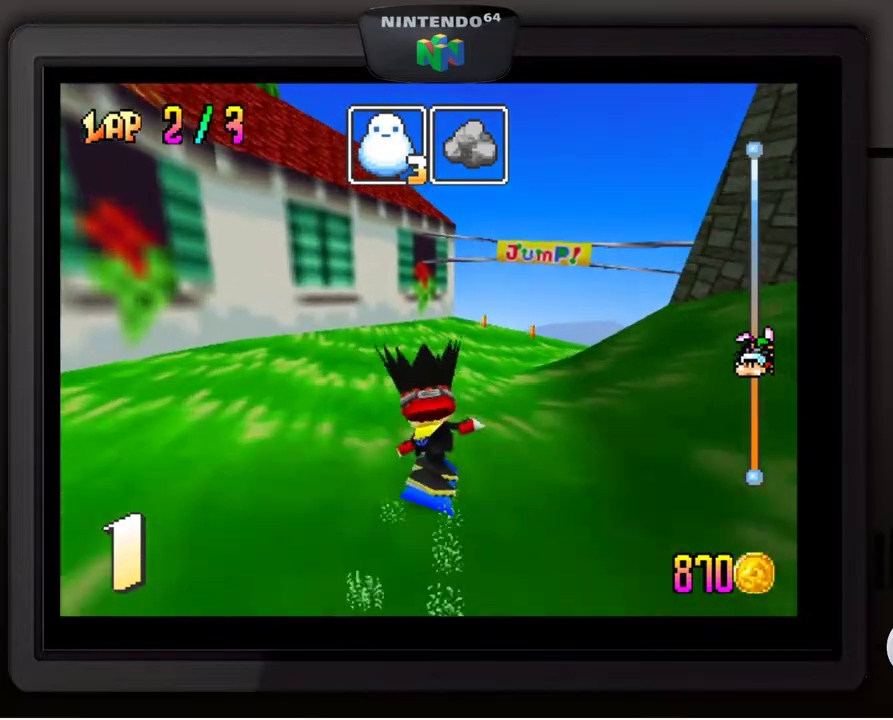
{"buttons": [], "left_stick": "down-right", "events": [[233, "left_stick", "down-right"]]}
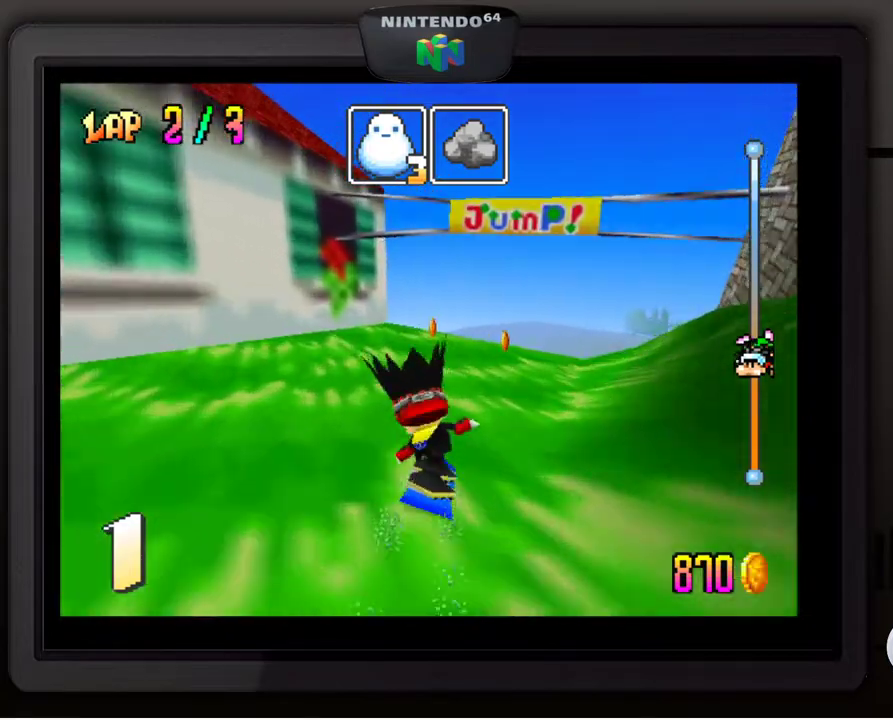
{"buttons": [], "left_stick": "center", "events": [[67, "left_stick", "center"], [167, "left_stick", "down-right"], [367, "left_stick", "center"]]}
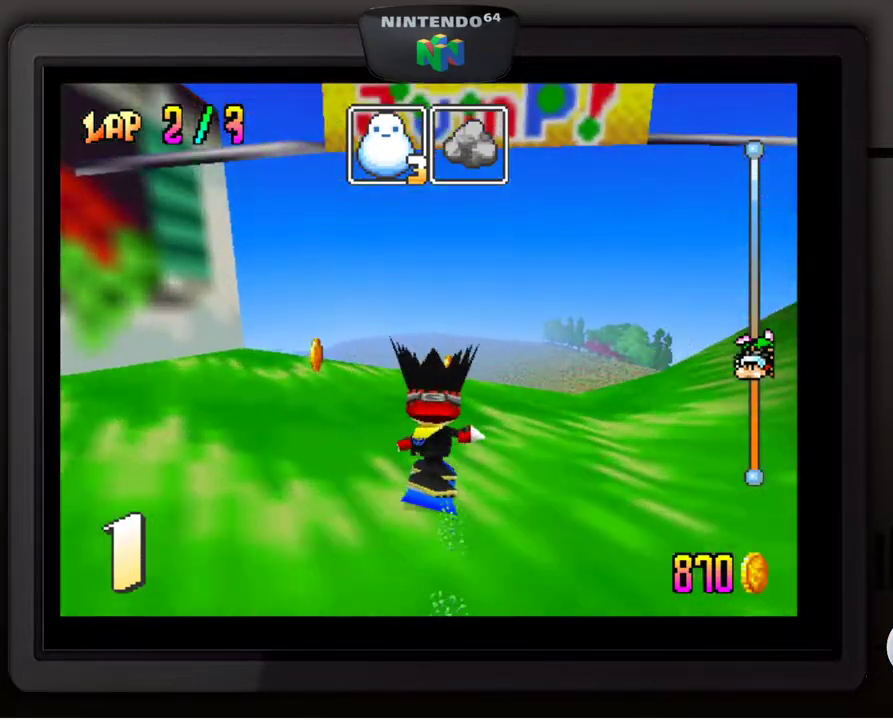
{"buttons": [], "left_stick": "center", "events": []}
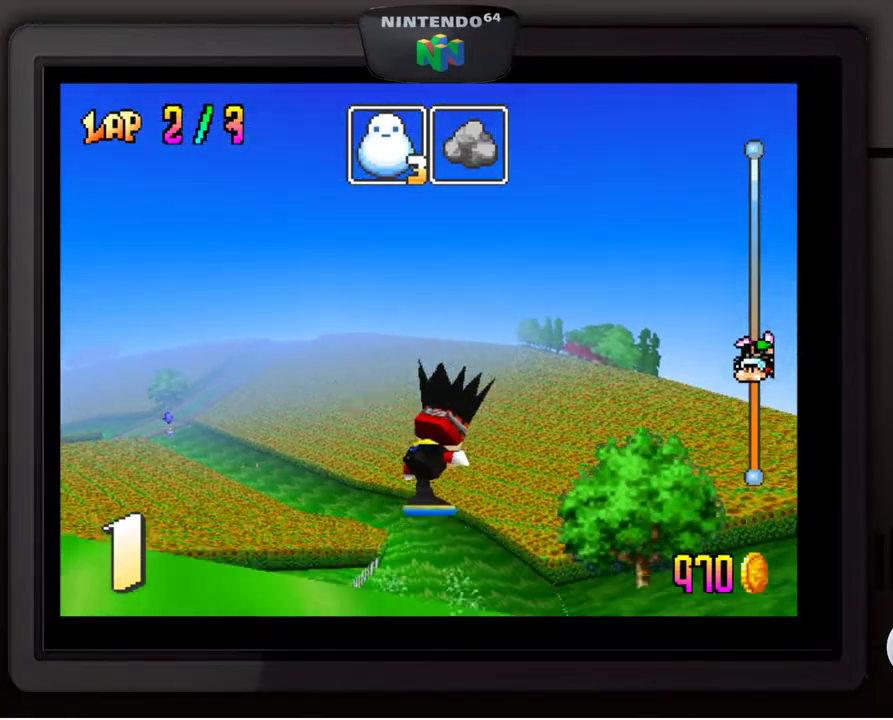
{"buttons": [], "left_stick": "center", "events": []}
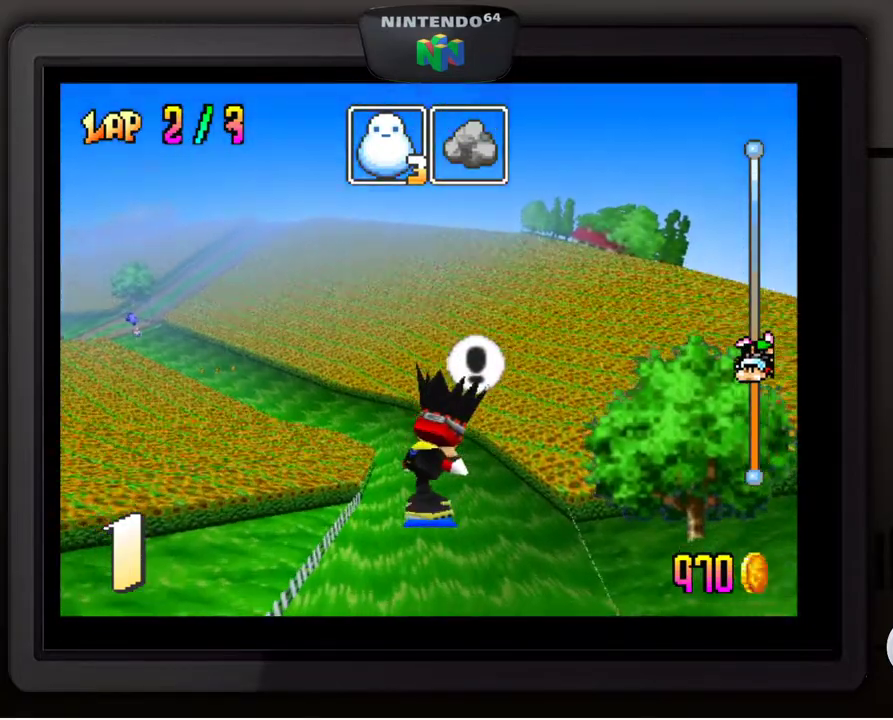
{"buttons": [], "left_stick": "center", "events": [[233, "left_stick", "down-left"], [367, "left_stick", "center"]]}
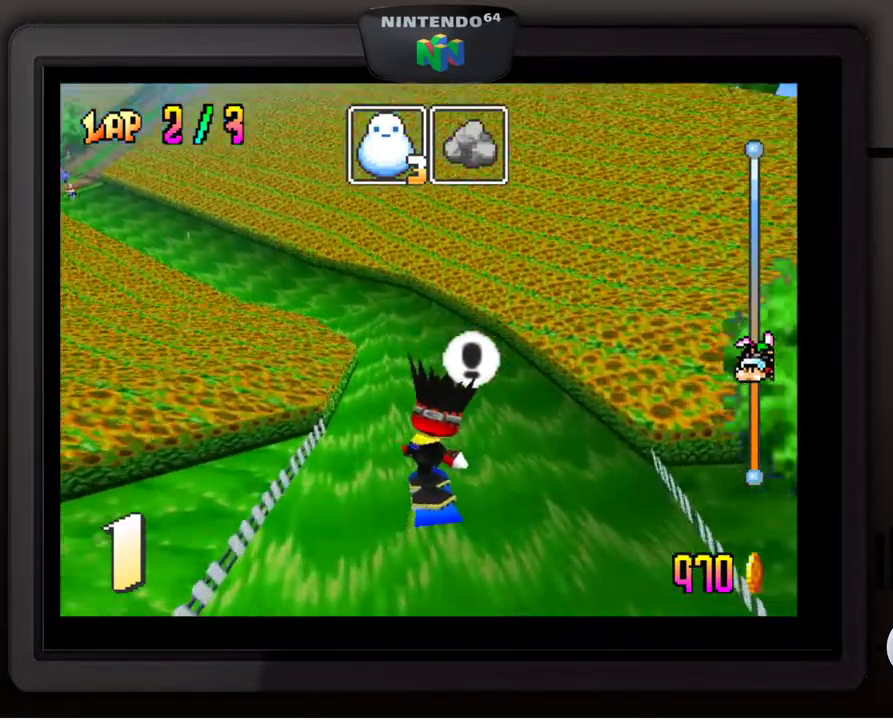
{"buttons": [], "left_stick": "center", "events": []}
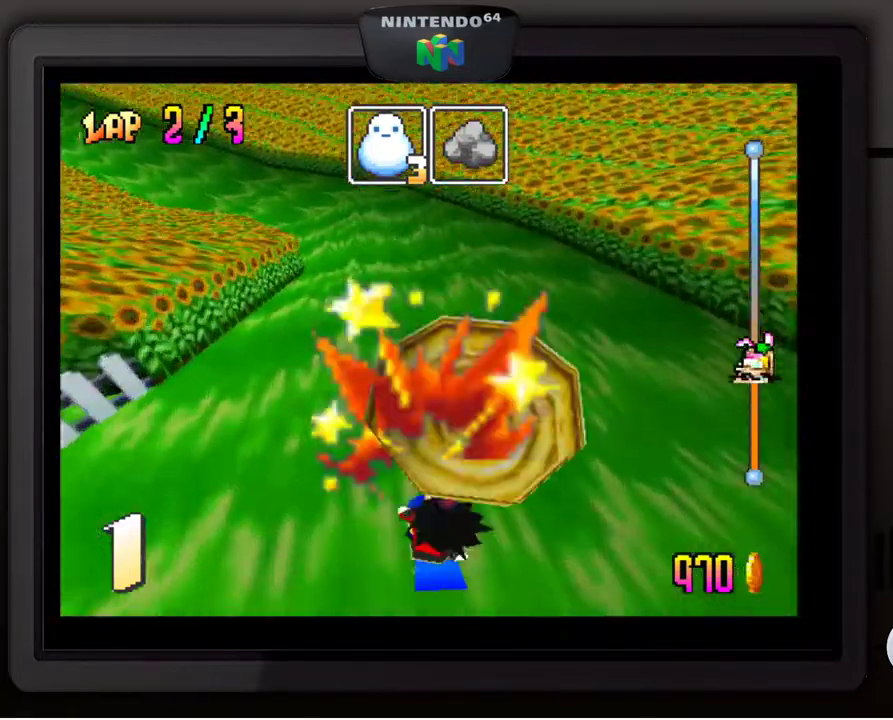
{"buttons": ["A"], "left_stick": "center", "events": [[17, "A", "down"], [83, "A", "up"], [167, "A", "down"], [250, "A", "up"], [317, "A", "down"], [417, "A", "up"], [467, "A", "down"]]}